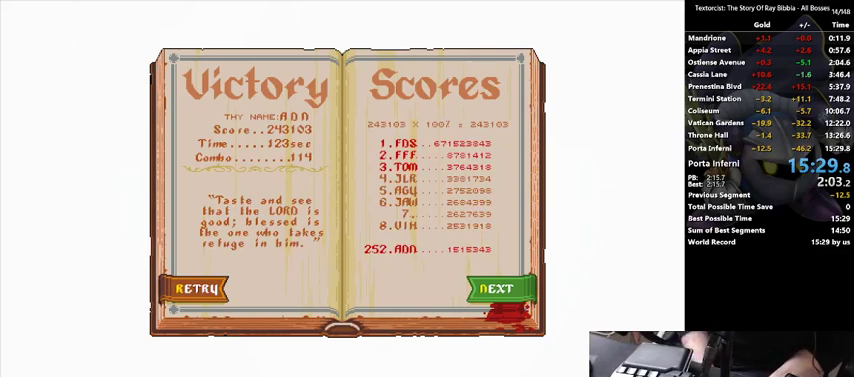
Gameplay with keyboard; each line is a JSON object with the keys held at the frame after it. "events" lists presses ("down") and releases ("up") of ".", "/", "0", "1", "2", "3", "4", "5", "6", "7", "8", "9", "a", "alt_l", "alt_r", "b", "backslash", "backspace", "c", "caps_lock", "comma", "ctrl_l", "ctrl_r", "d", "down", "e", "equals", "f", "g", "h", "i", "j", "k", "l", "lbracket", "left", "m", "minus", "n", "o", "p", "q", "quote", "r", "rbracket", "return", "right", "s", "semicolon", "shift_l", "shift_r", "space", "super", "t", "tab", "tilde", "u", "up", "v", "w", "x", "y" and "z" between this image and that frame as [ms after this image, input, new state], when the widget could be followed in between. No other keys are recorded. Mouse input is not recorded.
{"keys": ["return"], "events": []}
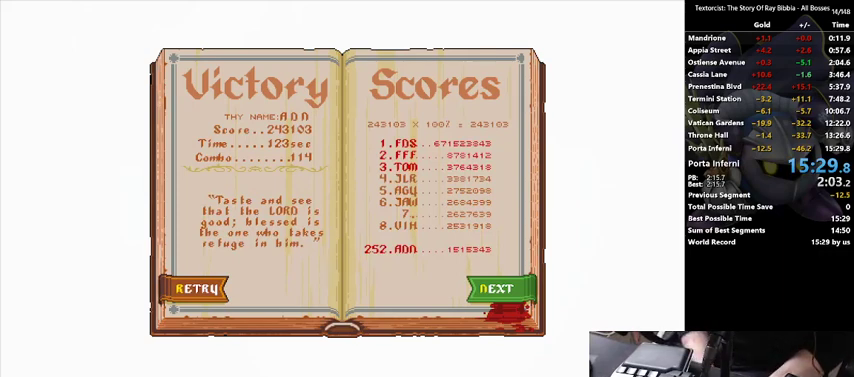
{"keys": ["return"], "events": []}
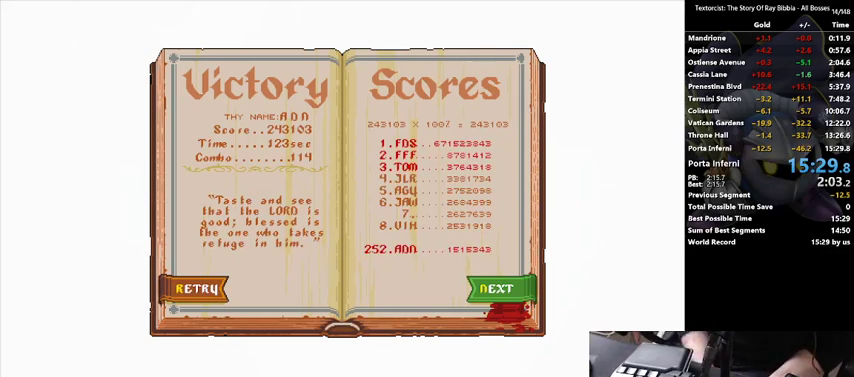
{"keys": ["return"], "events": []}
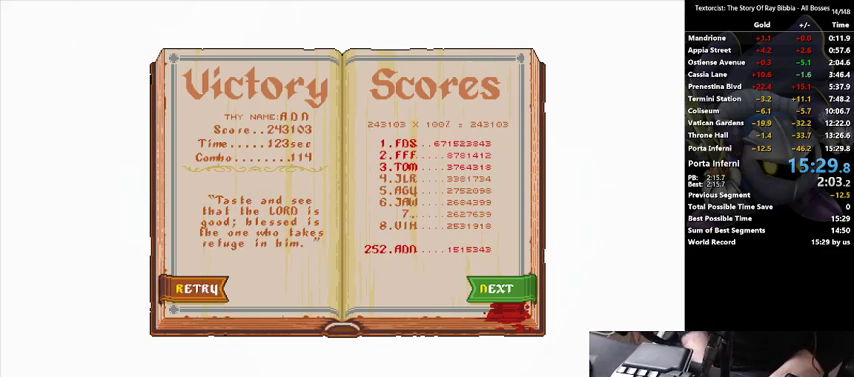
{"keys": ["return"], "events": []}
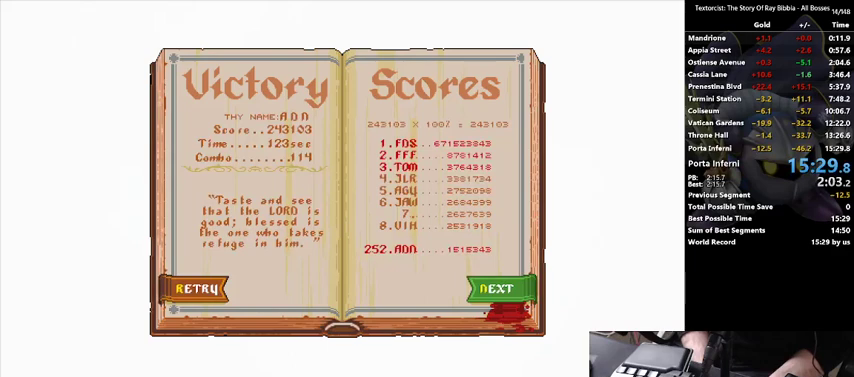
{"keys": ["return"], "events": []}
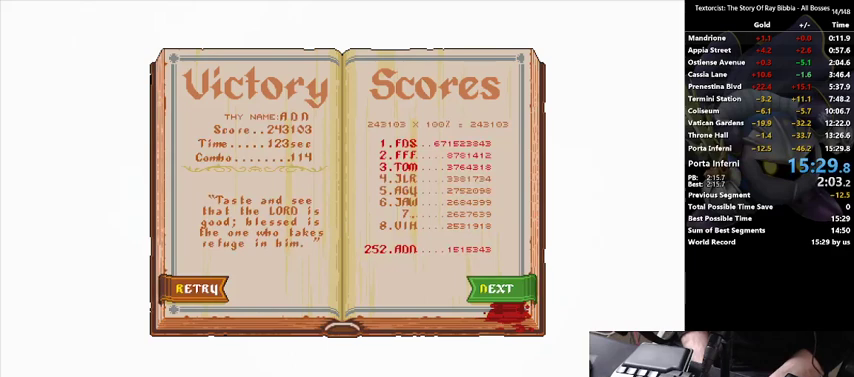
{"keys": ["return"], "events": []}
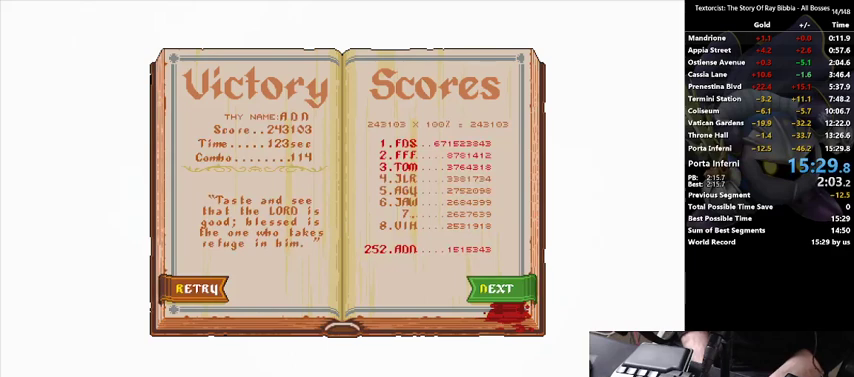
{"keys": ["return"], "events": []}
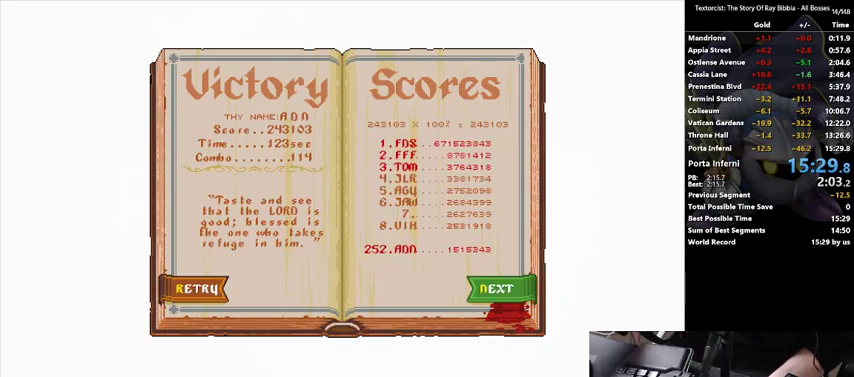
{"keys": ["return"], "events": []}
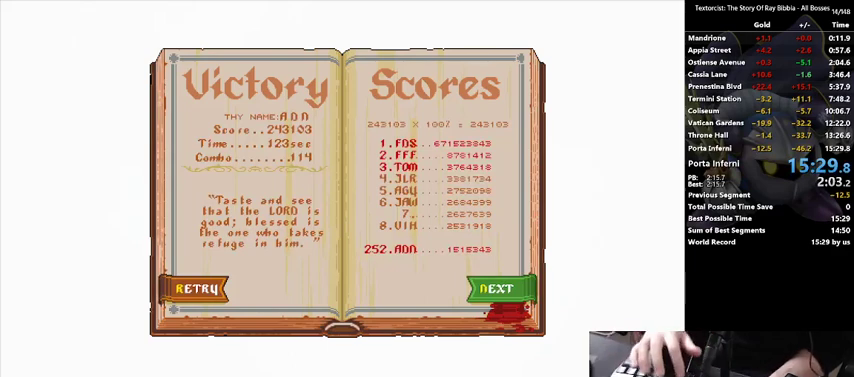
{"keys": ["return"], "events": []}
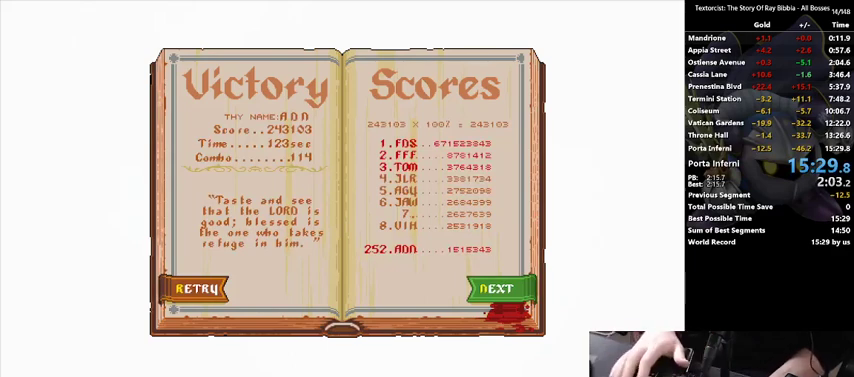
{"keys": ["return"], "events": []}
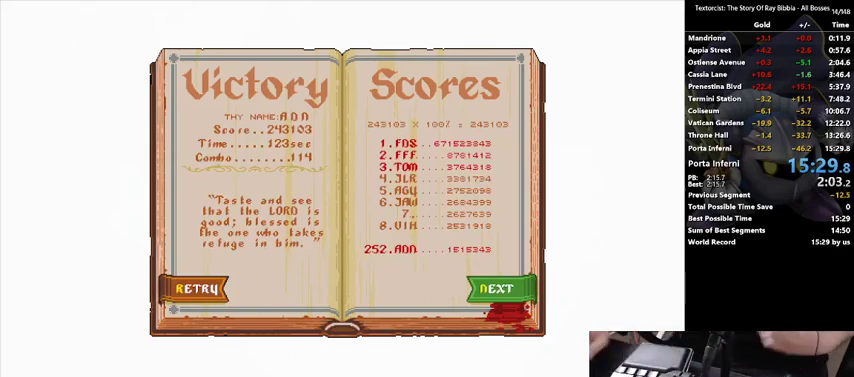
{"keys": ["return"], "events": []}
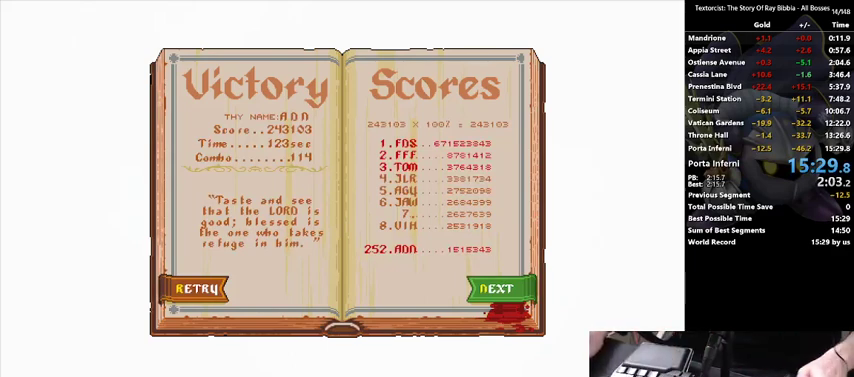
{"keys": ["return"], "events": []}
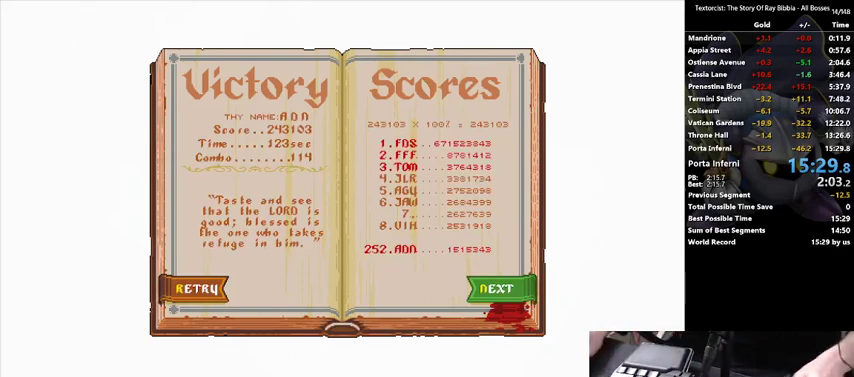
{"keys": ["return"], "events": []}
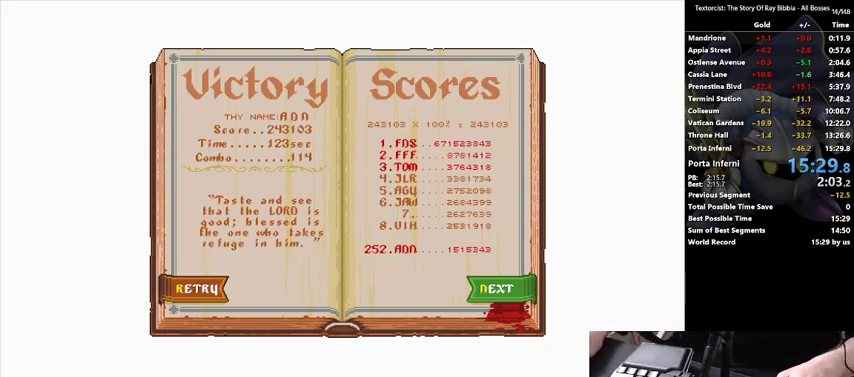
{"keys": ["return"], "events": []}
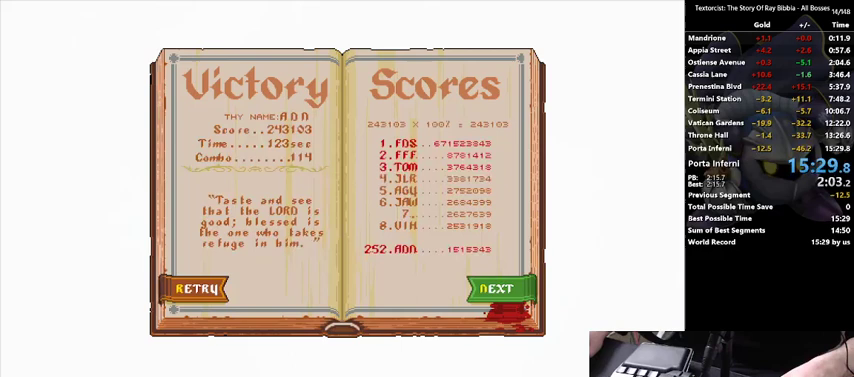
{"keys": ["return"], "events": []}
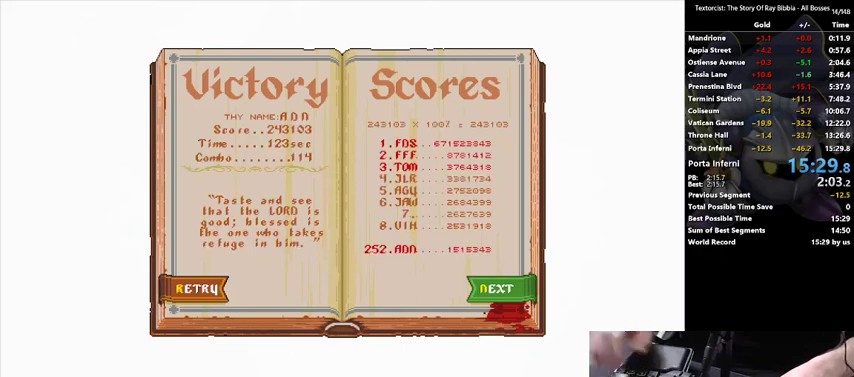
{"keys": ["return"], "events": []}
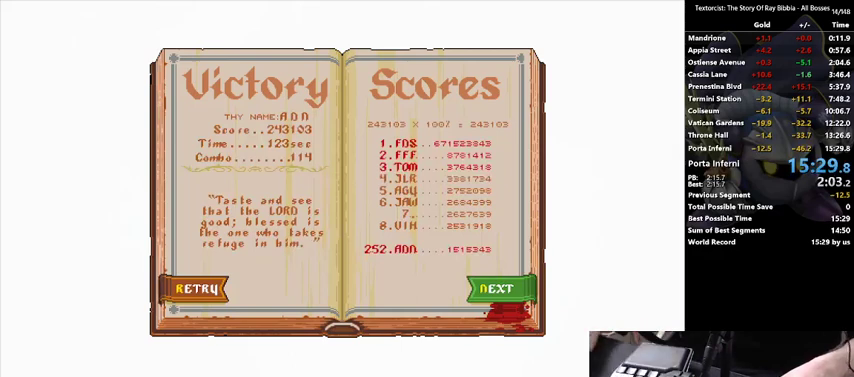
{"keys": ["return"], "events": []}
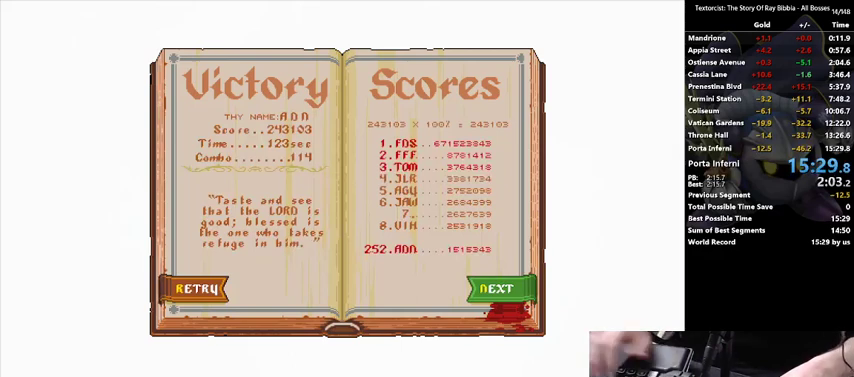
{"keys": ["ctrl_l", "return"], "events": [[167, "ctrl_l", "down"]]}
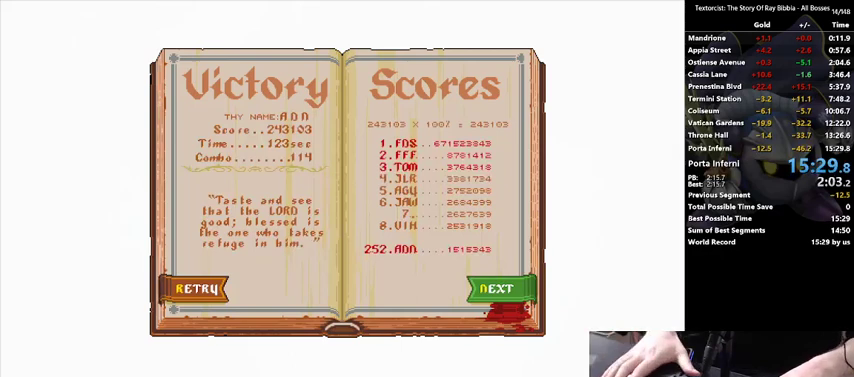
{"keys": ["return"], "events": [[233, "ctrl_l", "up"]]}
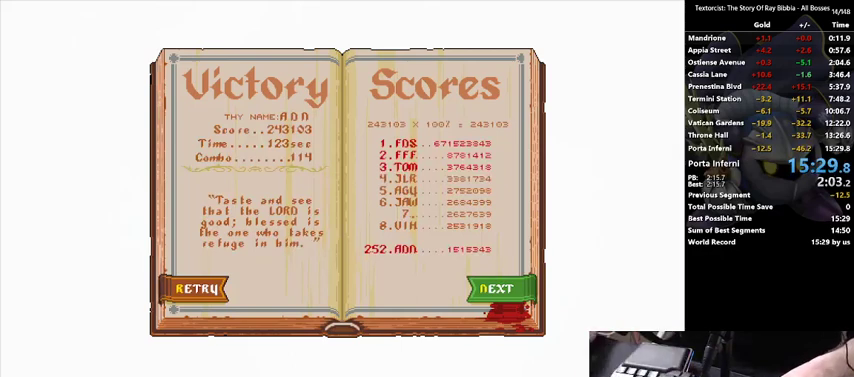
{"keys": ["return"], "events": []}
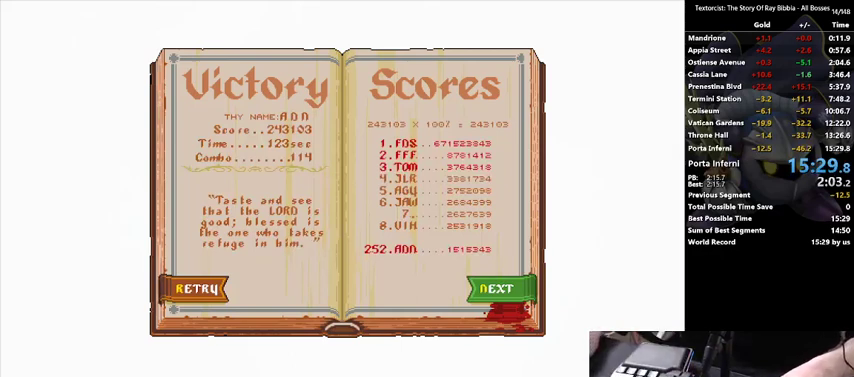
{"keys": ["return"], "events": []}
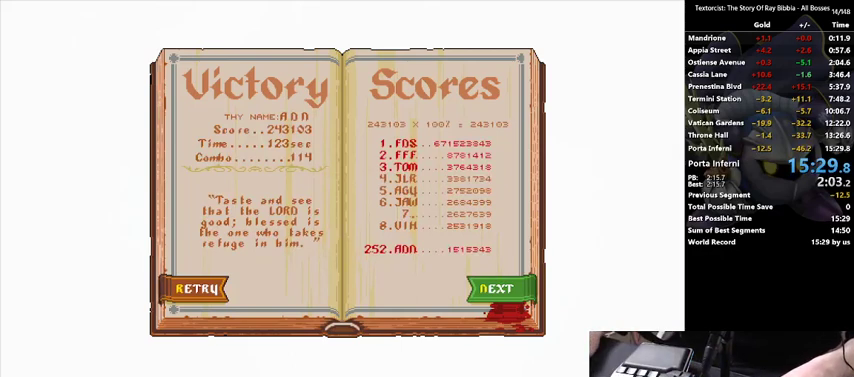
{"keys": ["return"], "events": []}
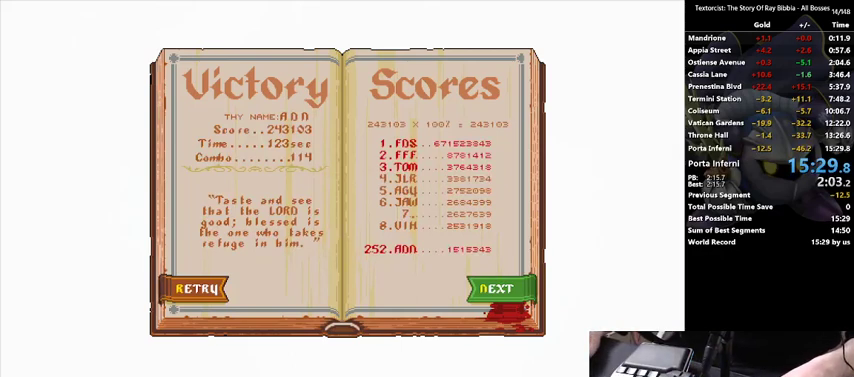
{"keys": ["return"], "events": []}
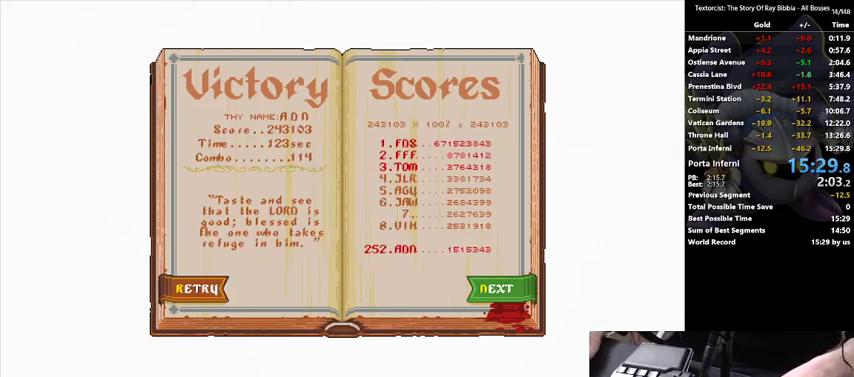
{"keys": ["return"], "events": []}
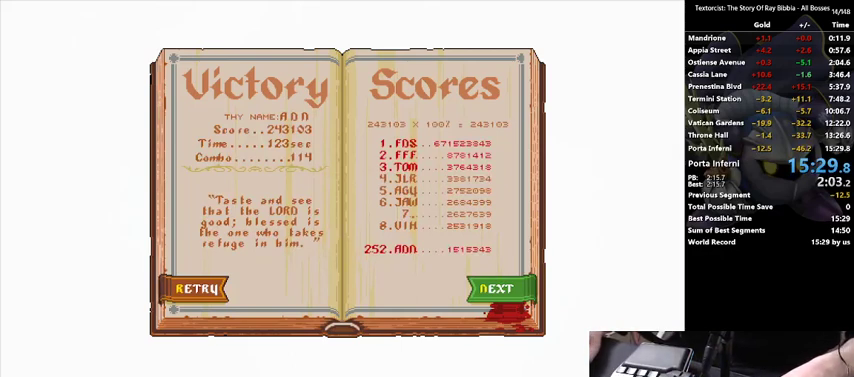
{"keys": ["return"], "events": []}
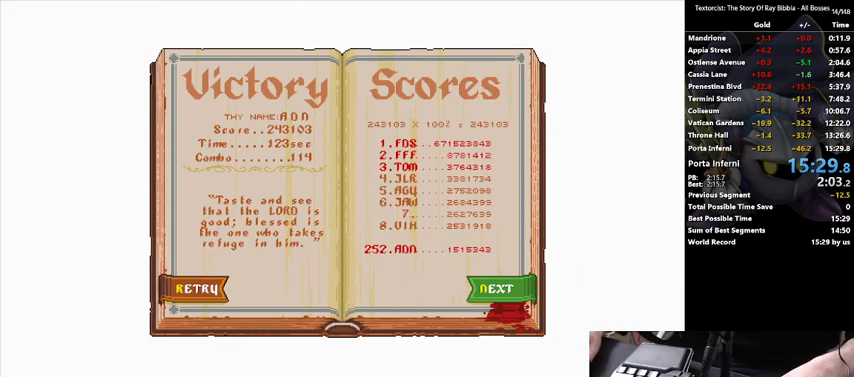
{"keys": ["return"], "events": []}